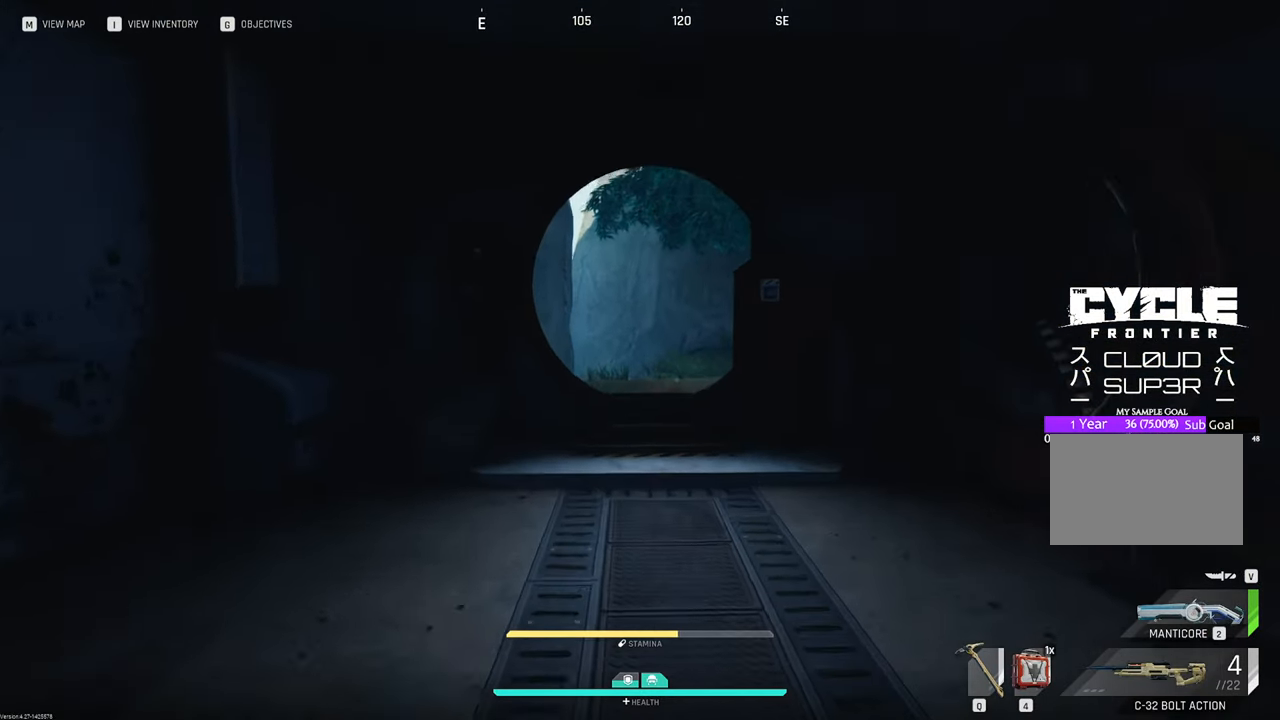
Gameplay with keyboard and mouse; each line is a JSON object with the keys and mouse buttons held at the frame after it. "events" lists presses ("down") and releases ("up") of "1", "2", "3", "4", "5", "a", "b", "c", "caps_lock", "ctrl", "d", "e", "f", "g", "q", "r", "s", "shift", "space", "t", "tab", "tilde", "v", "w", "x", "z", "mouse_left", "mouse_wheel" and "mouse_right" between this image and that frame as [ms after this image, input, new state], when the widget could be followed in between. "mouse_left", "mouse_wheel", "mouse_right" = the "left", "wheel", "right" buttons of the "mouse" list. No other keys are recorded. "wheel" means that the mouse wheel is clicked or scrolled. "mouse_move" is the direction in which the mouse moves at that frame (one of eight, or "still"), when it could be read.
{"keys": ["w"], "mouse": [], "mouse_move": "still", "events": [[333, "space", "down"], [383, "space", "up"]]}
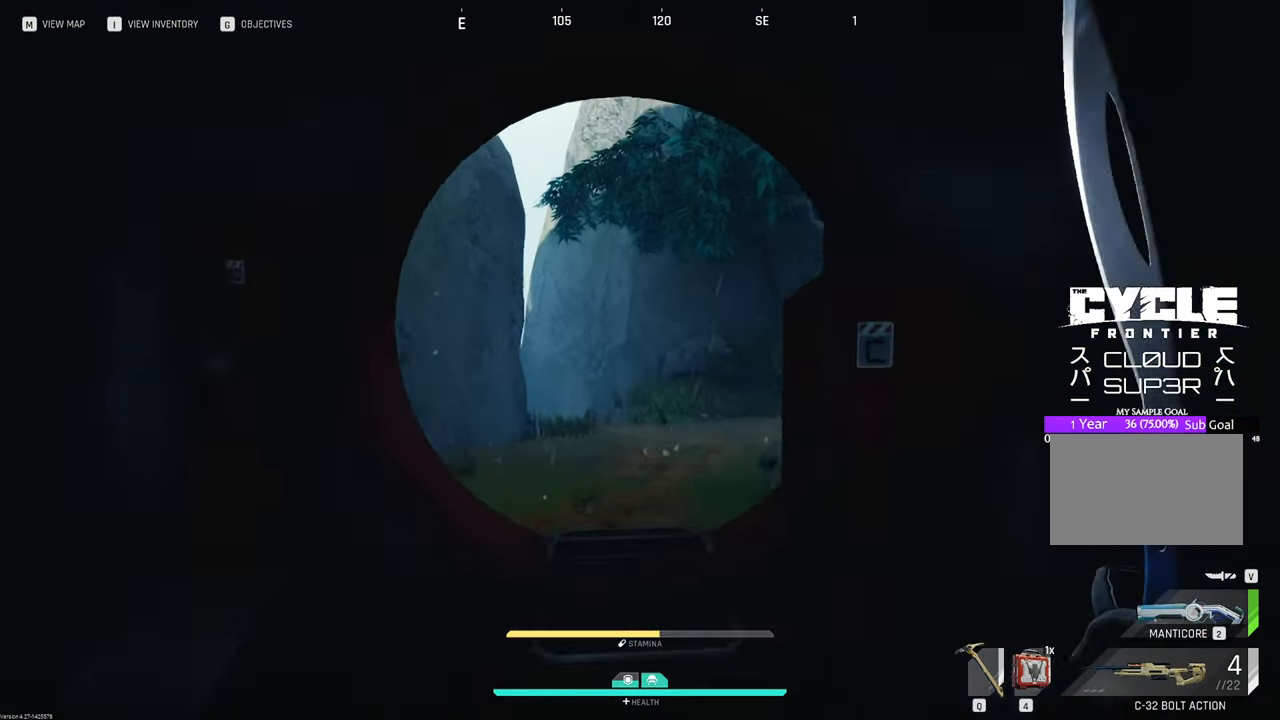
{"keys": ["w"], "mouse": [], "mouse_move": "right", "events": []}
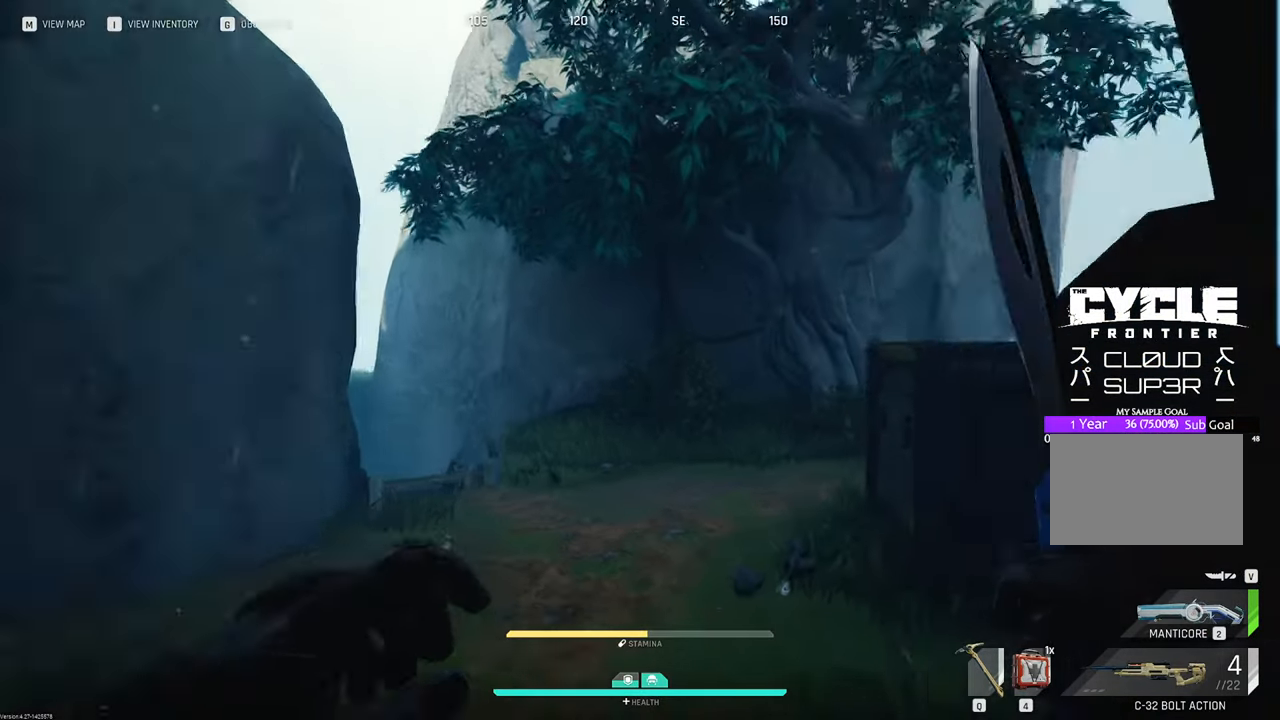
{"keys": ["a", "w"], "mouse": [], "mouse_move": "still", "events": [[33, "a", "down"]]}
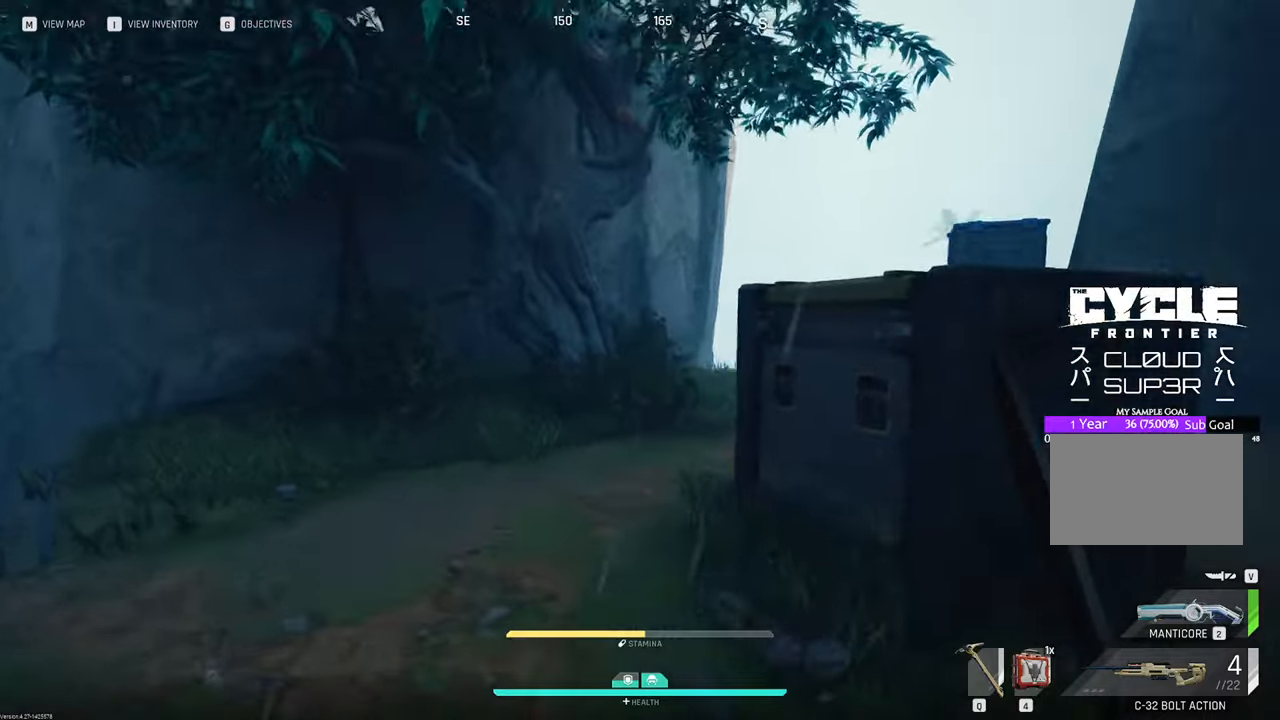
{"keys": ["a", "w"], "mouse": [], "mouse_move": "still", "events": []}
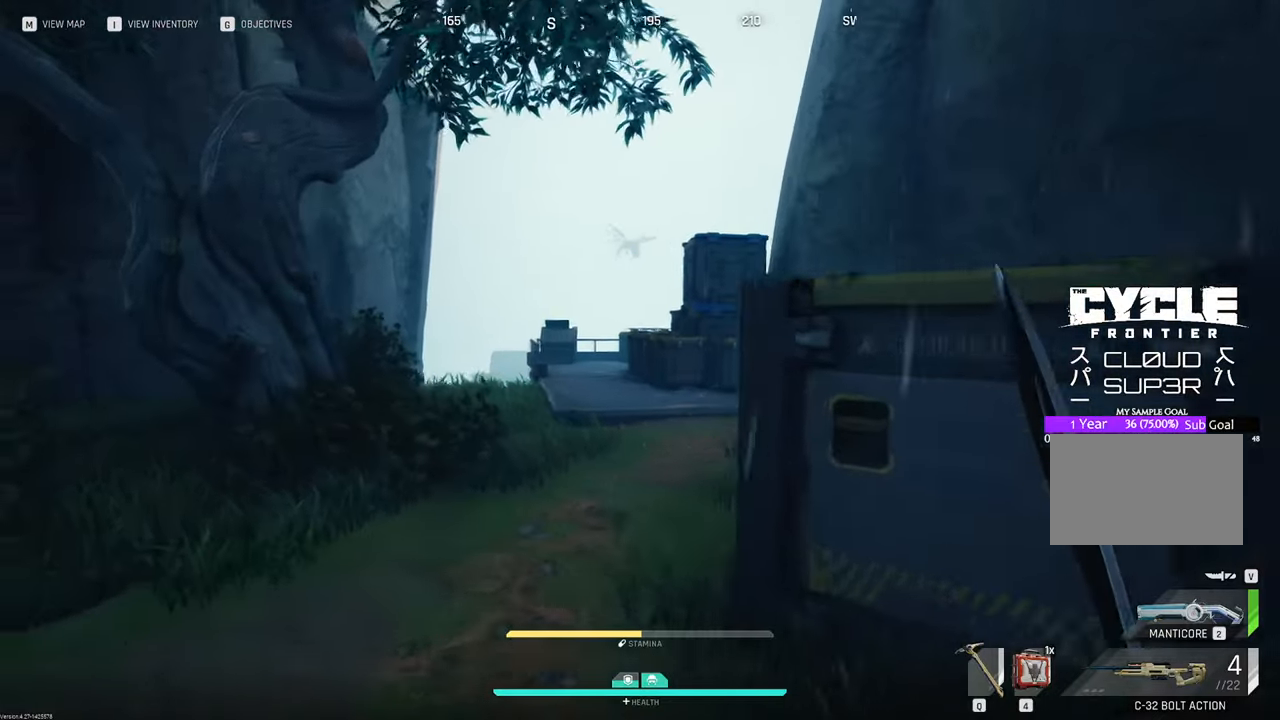
{"keys": ["w"], "mouse": [], "mouse_move": "left", "events": [[117, "a", "up"]]}
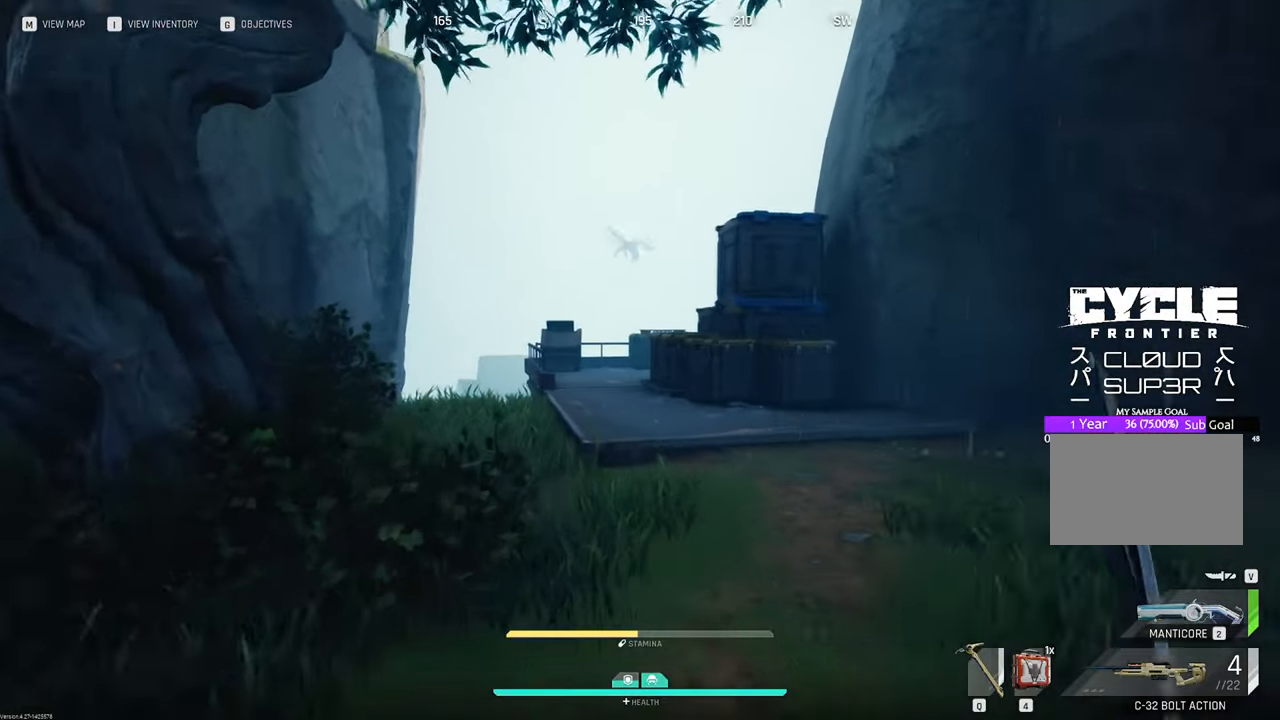
{"keys": ["w"], "mouse": [], "mouse_move": "still", "events": []}
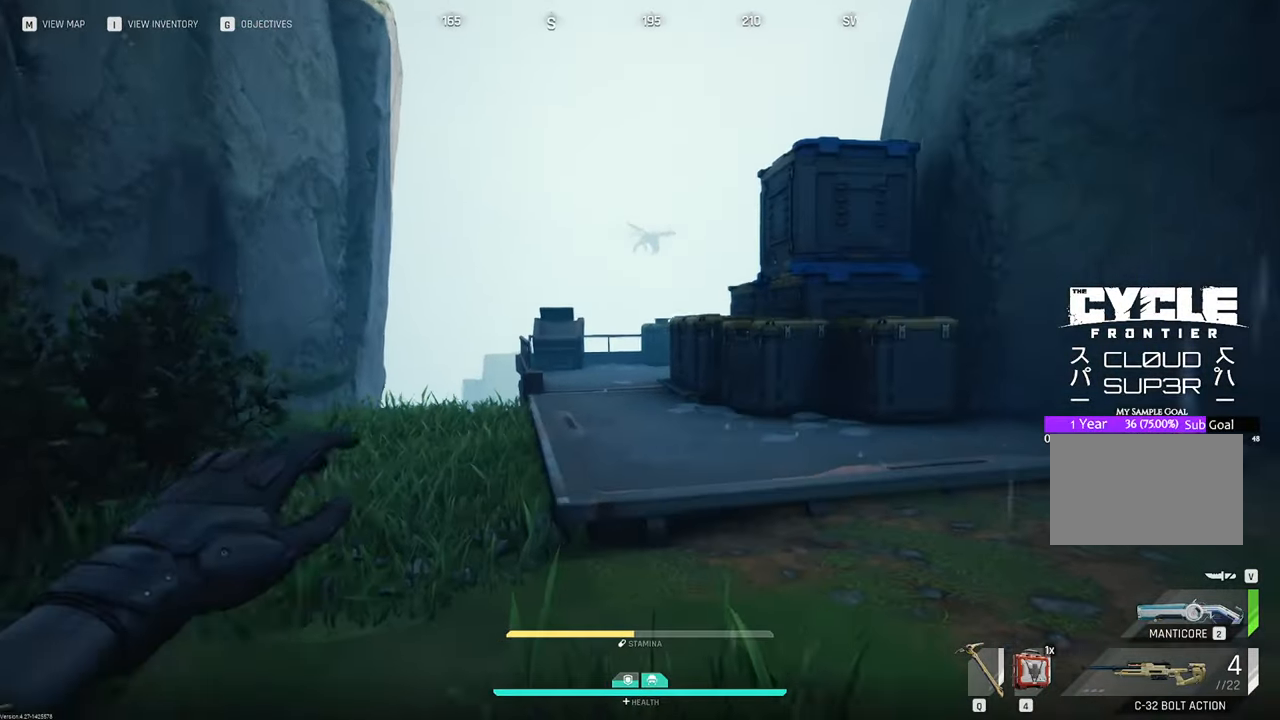
{"keys": ["w"], "mouse": [], "mouse_move": "still", "events": [[100, "space", "down"], [200, "space", "up"]]}
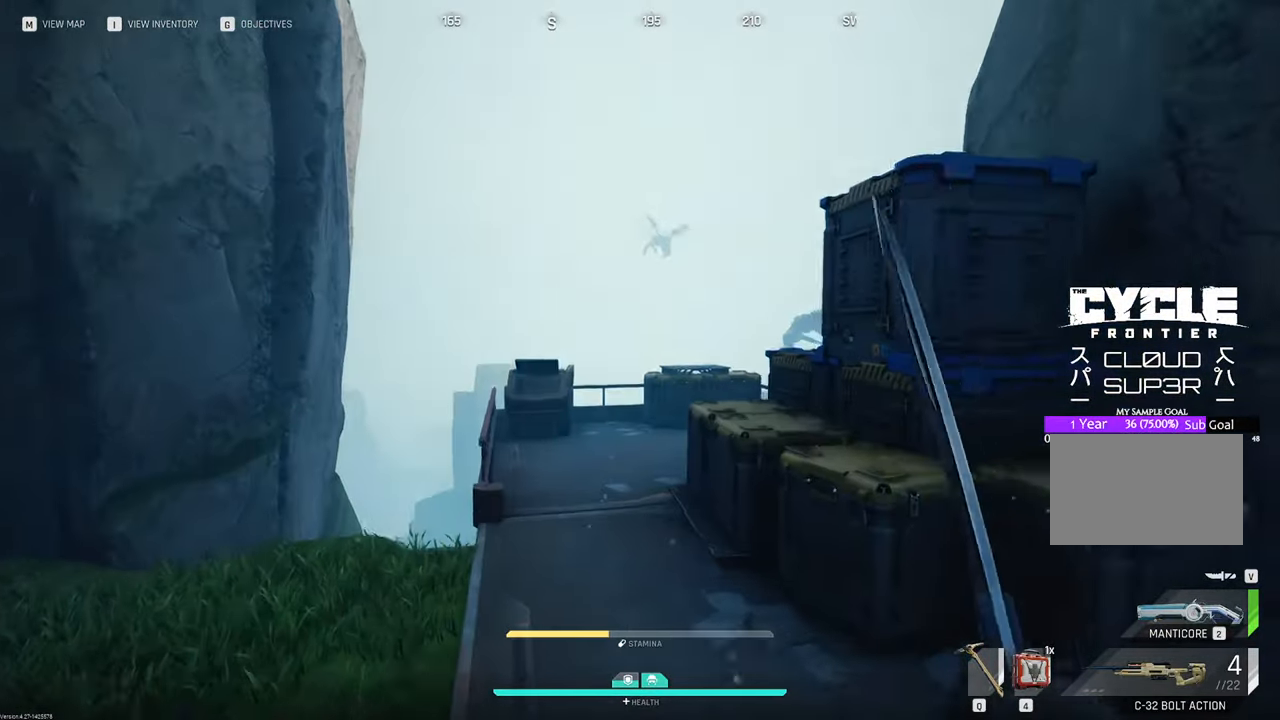
{"keys": ["w"], "mouse": [], "mouse_move": "left", "events": []}
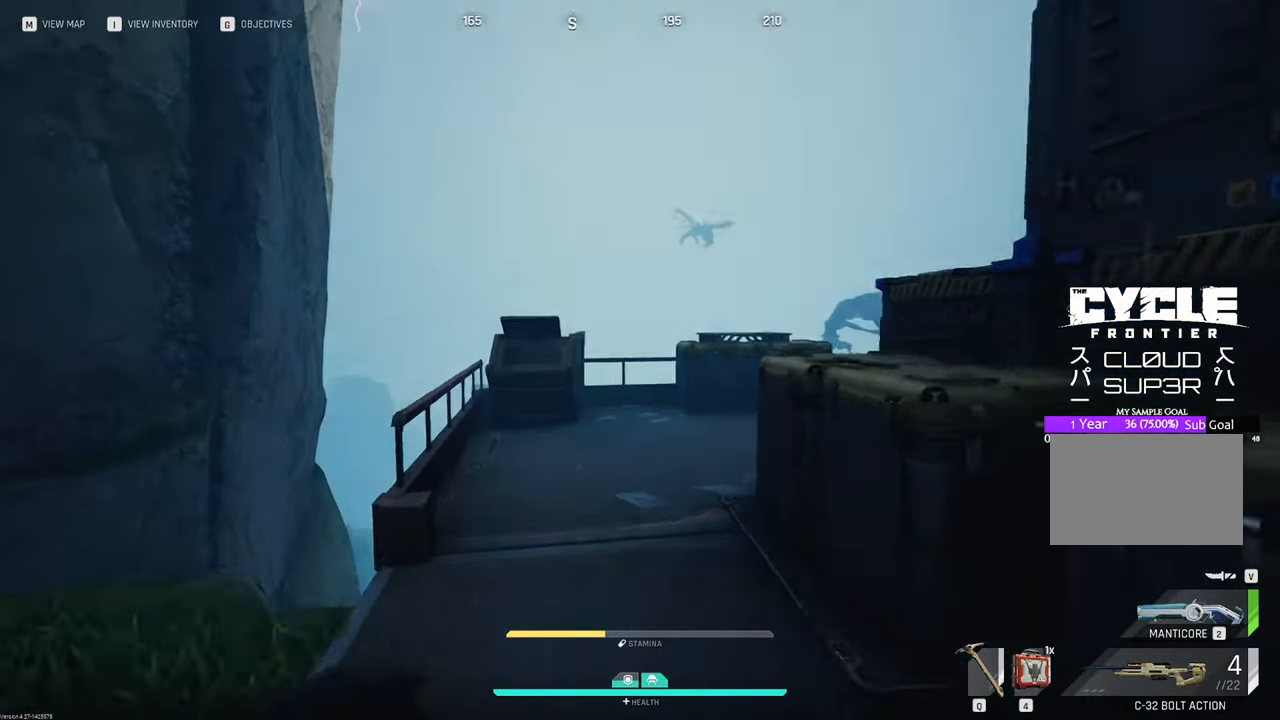
{"keys": ["w"], "mouse": [], "mouse_move": "still", "events": [[133, "space", "down"], [217, "space", "up"]]}
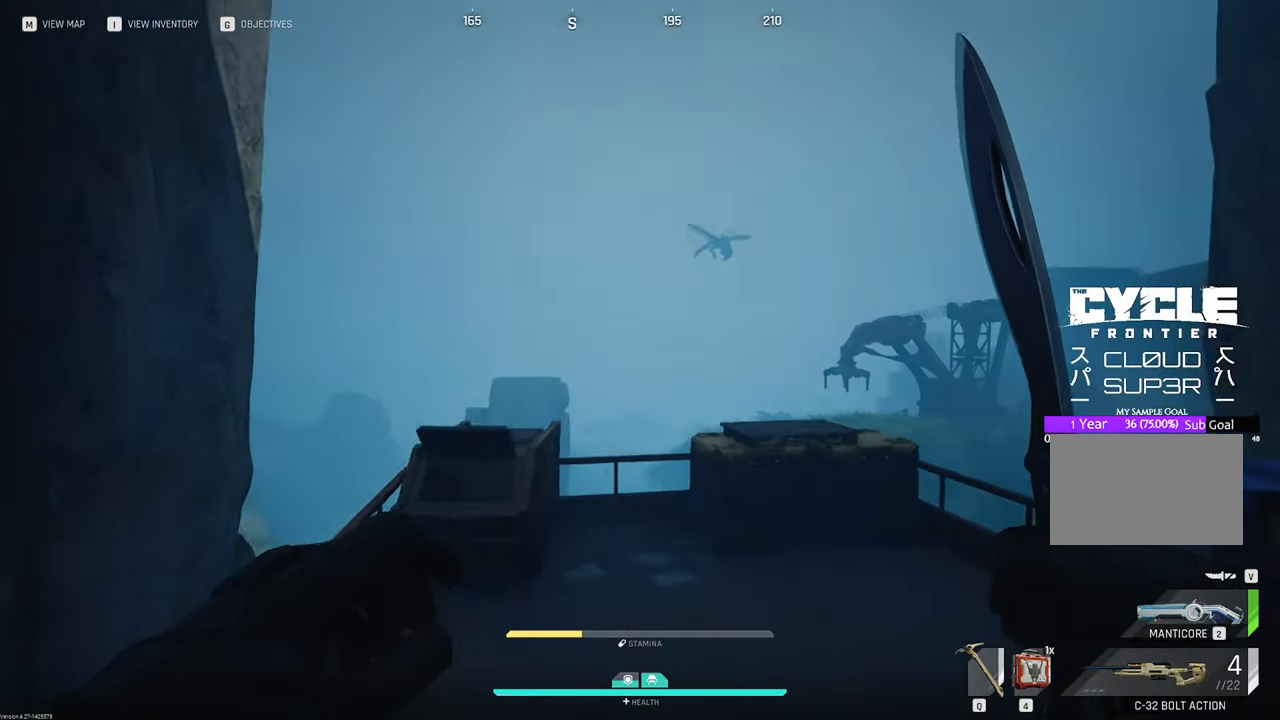
{"keys": ["a", "w"], "mouse": [], "mouse_move": "right", "events": [[467, "a", "down"]]}
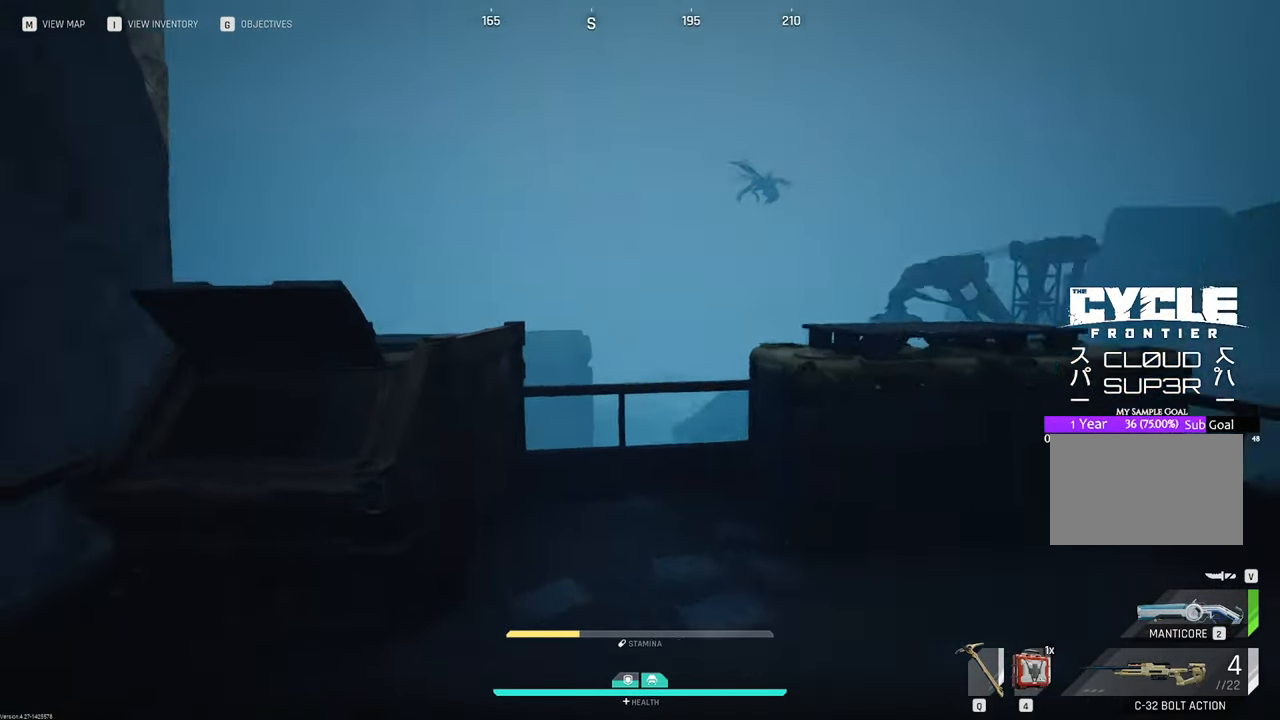
{"keys": [], "mouse": [], "mouse_move": "still", "events": [[17, "w", "up"], [167, "a", "up"], [167, "f", "down"], [217, "f", "up"]]}
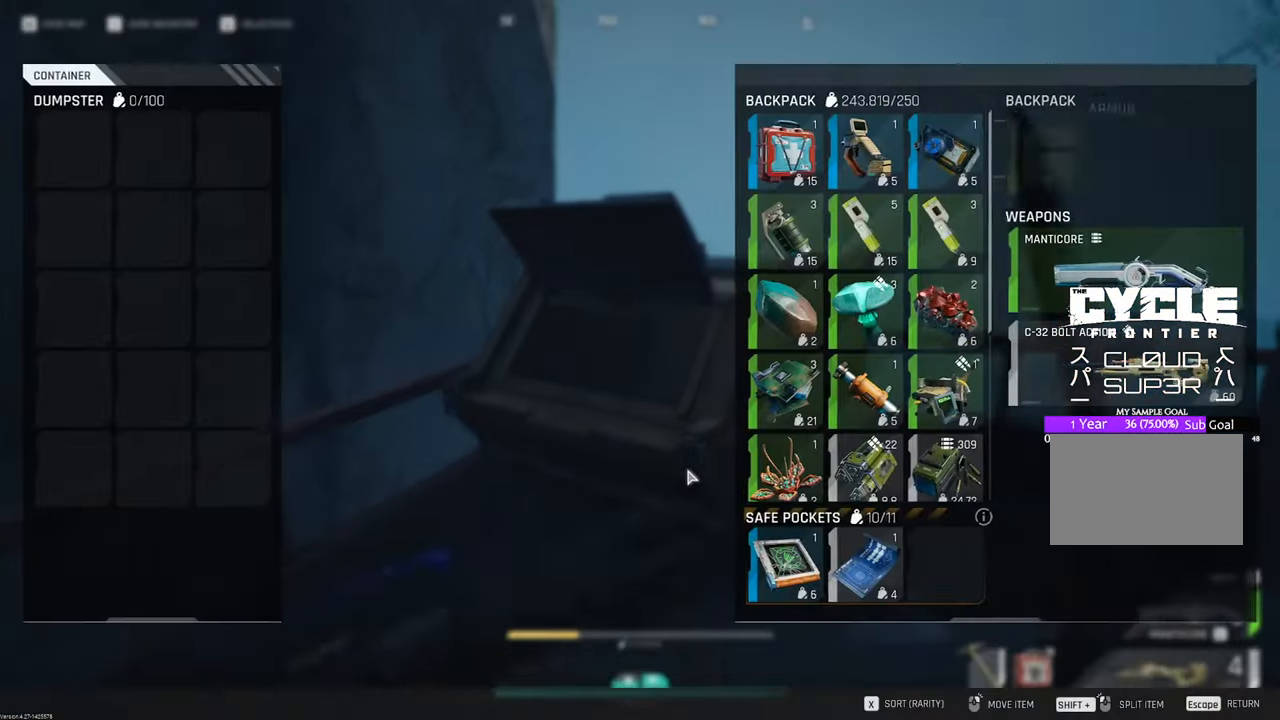
{"keys": ["w"], "mouse": [], "mouse_move": "right", "events": [[183, "tab", "down"], [283, "tab", "up"], [383, "w", "down"]]}
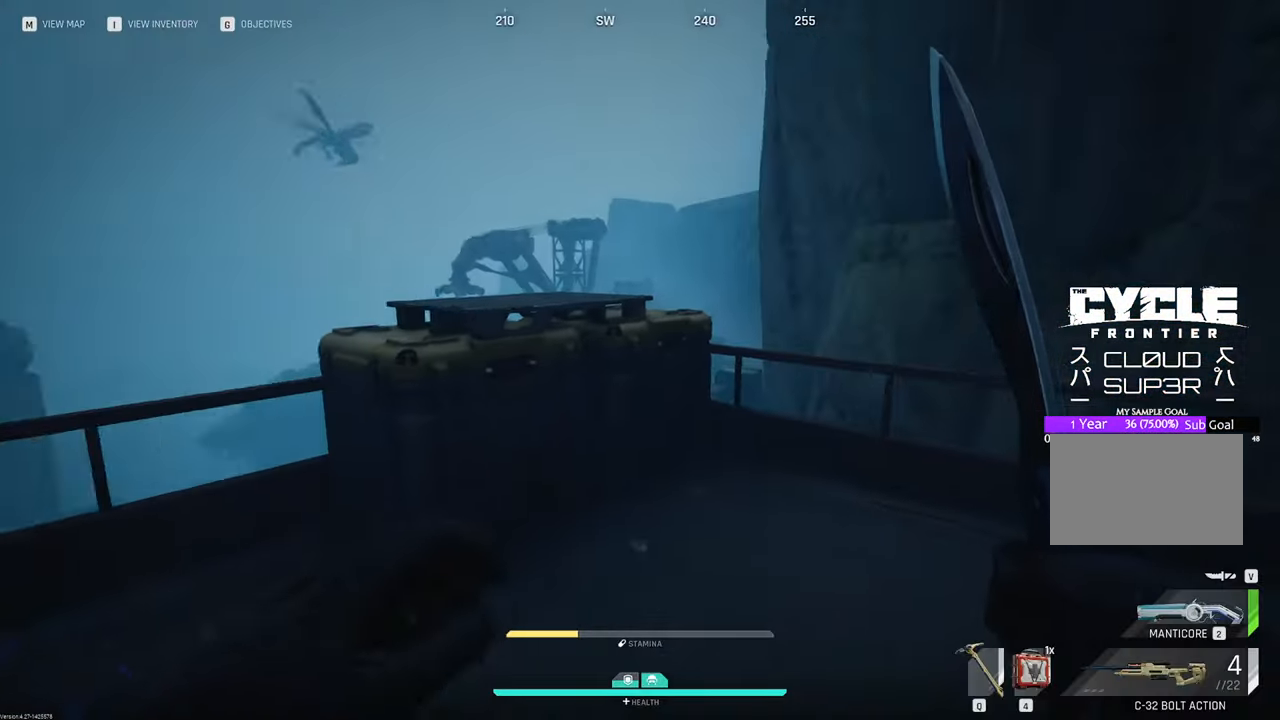
{"keys": ["w"], "mouse": [], "mouse_move": "still", "events": [[300, "2", "down"], [433, "2", "up"]]}
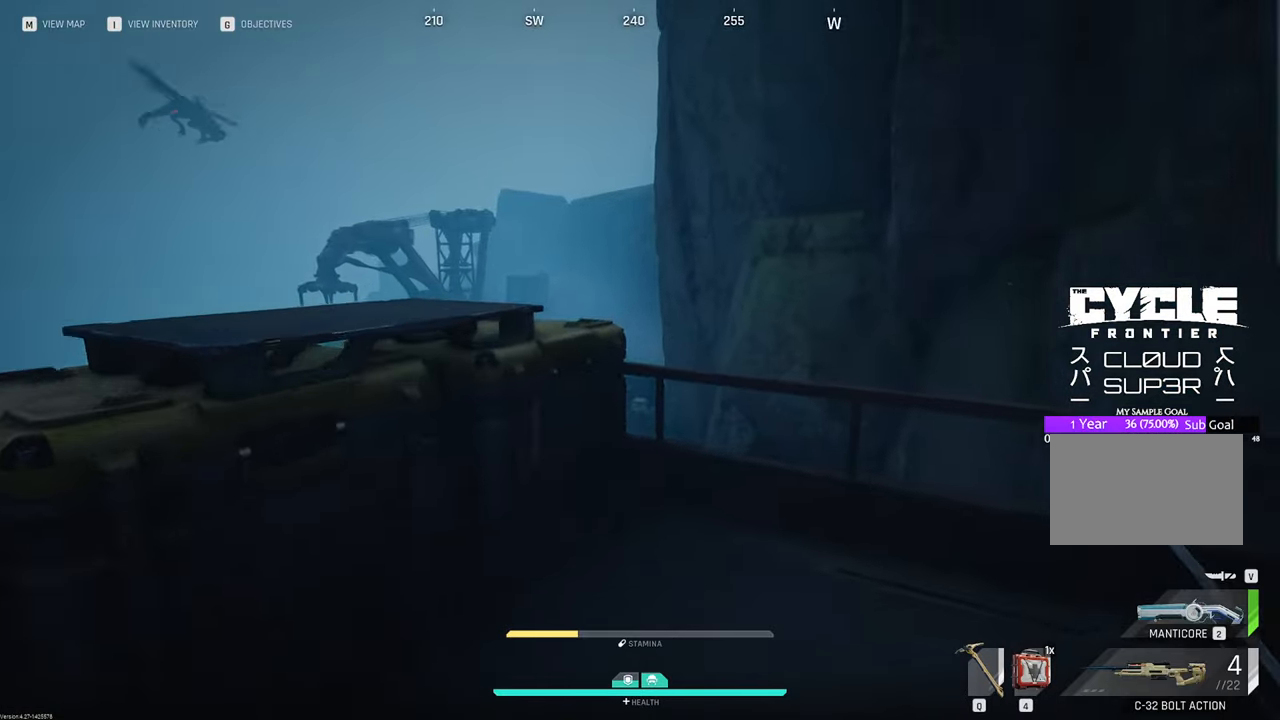
{"keys": ["d", "w"], "mouse": [], "mouse_move": "down-left", "events": [[17, "d", "down"]]}
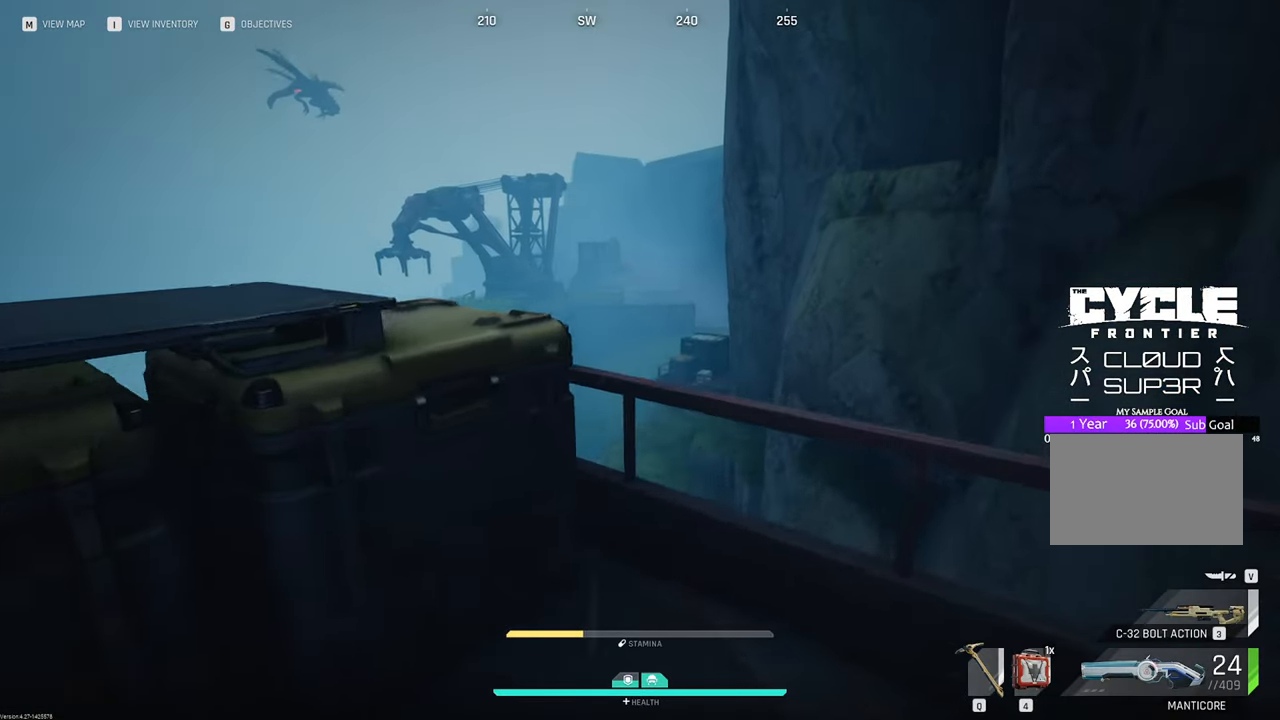
{"keys": [], "mouse": [], "mouse_move": "right", "events": [[33, "d", "up"], [417, "w", "up"]]}
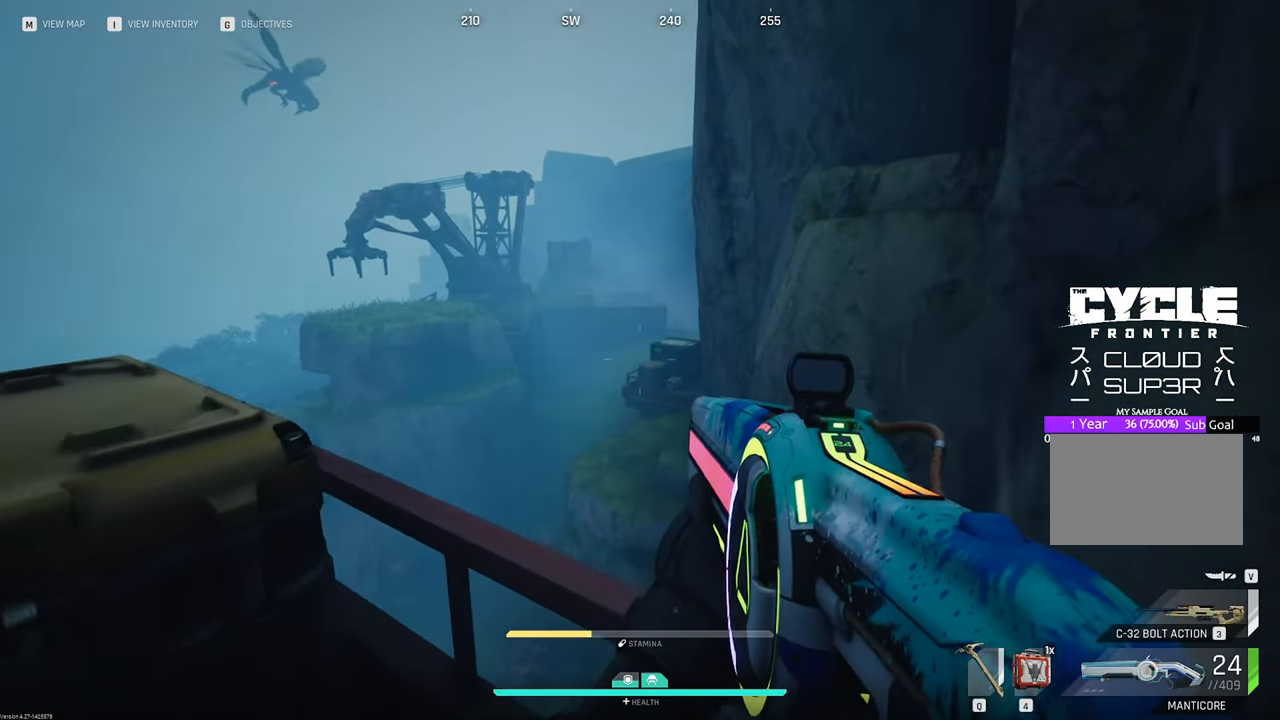
{"keys": ["s", "v"], "mouse": [], "mouse_move": "still", "events": [[150, "s", "down"], [483, "v", "down"]]}
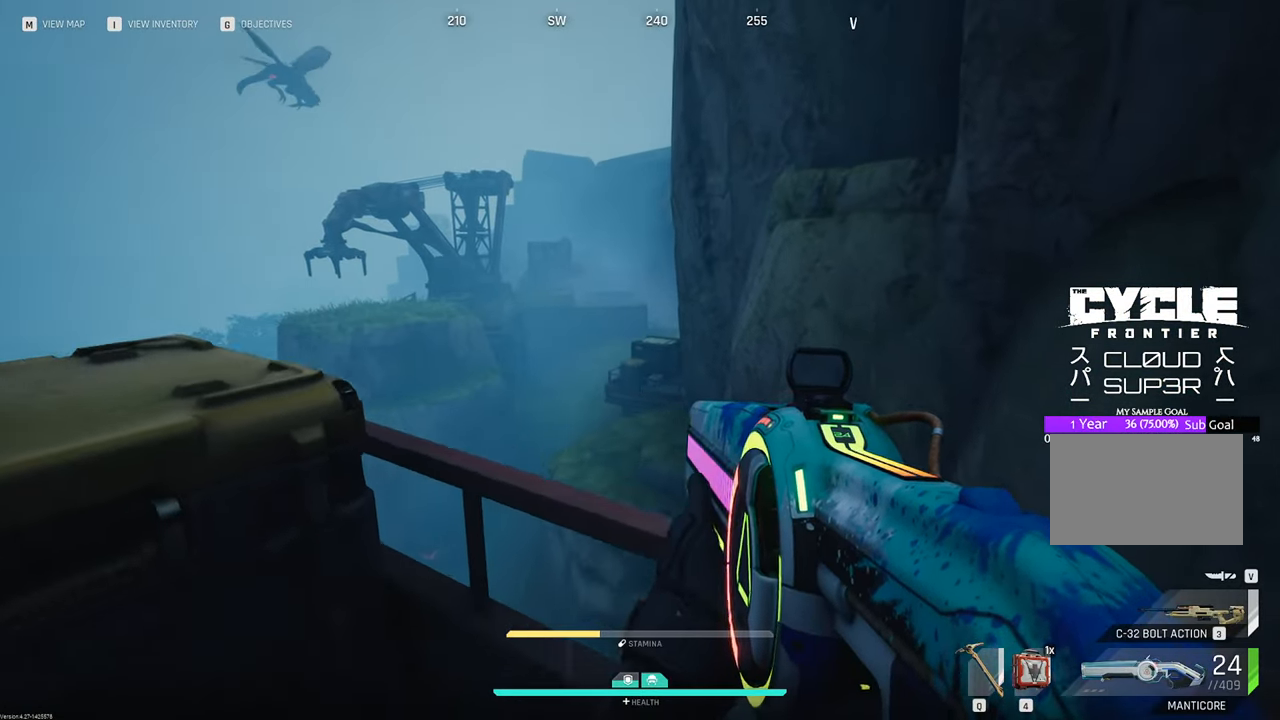
{"keys": ["d"], "mouse": [], "mouse_move": "still", "events": [[117, "v", "up"], [350, "d", "down"], [450, "s", "up"]]}
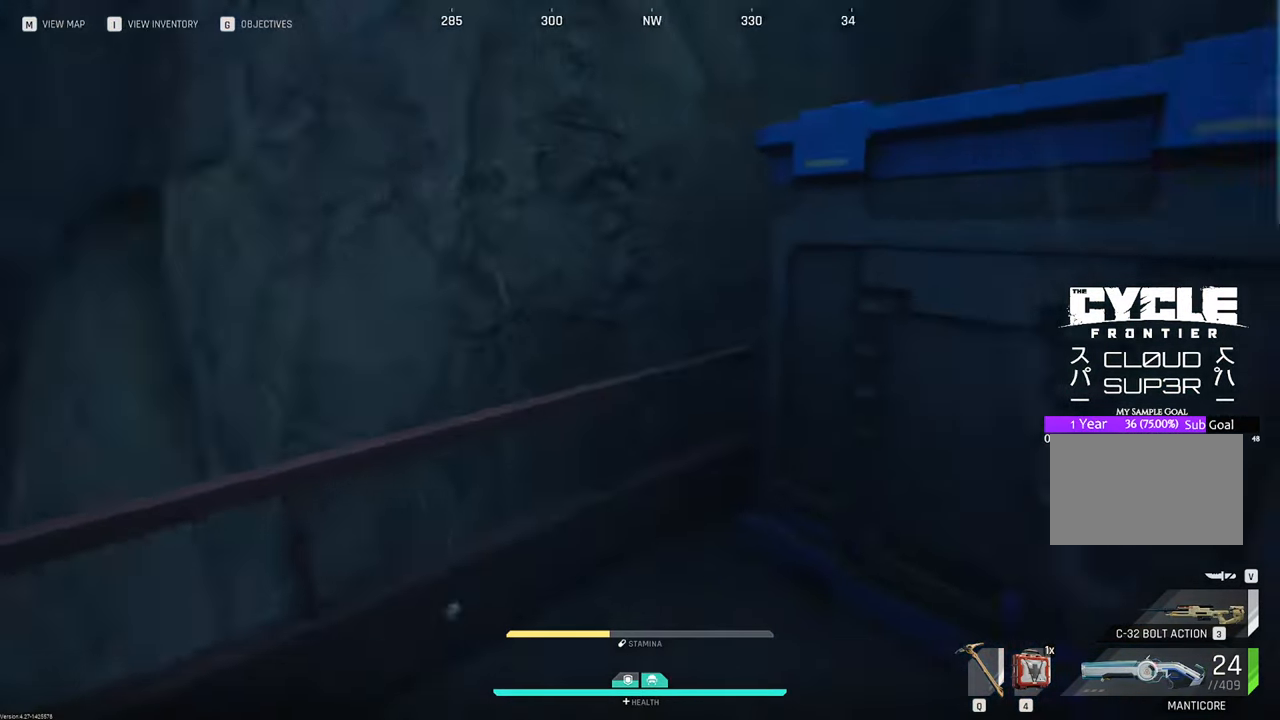
{"keys": ["d", "w"], "mouse": [], "mouse_move": "still", "events": [[33, "w", "down"], [83, "shift", "down"], [367, "shift", "up"]]}
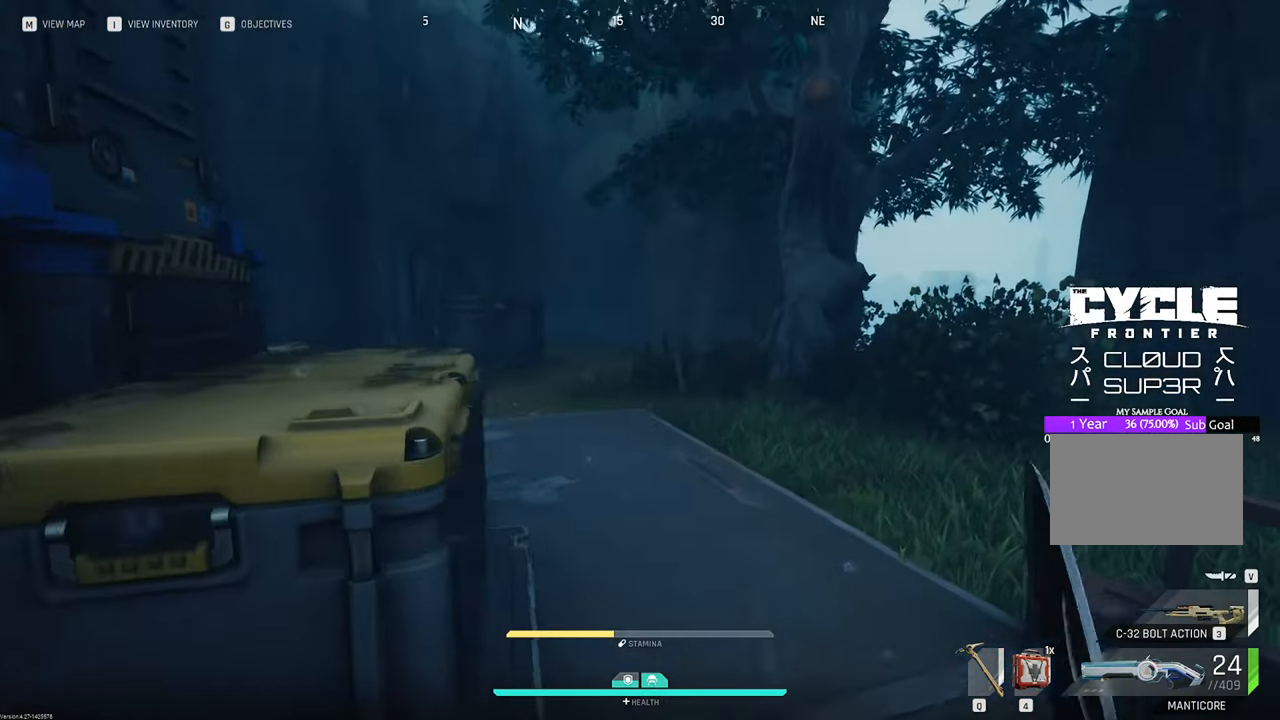
{"keys": ["w"], "mouse": [], "mouse_move": "left", "events": [[50, "d", "up"]]}
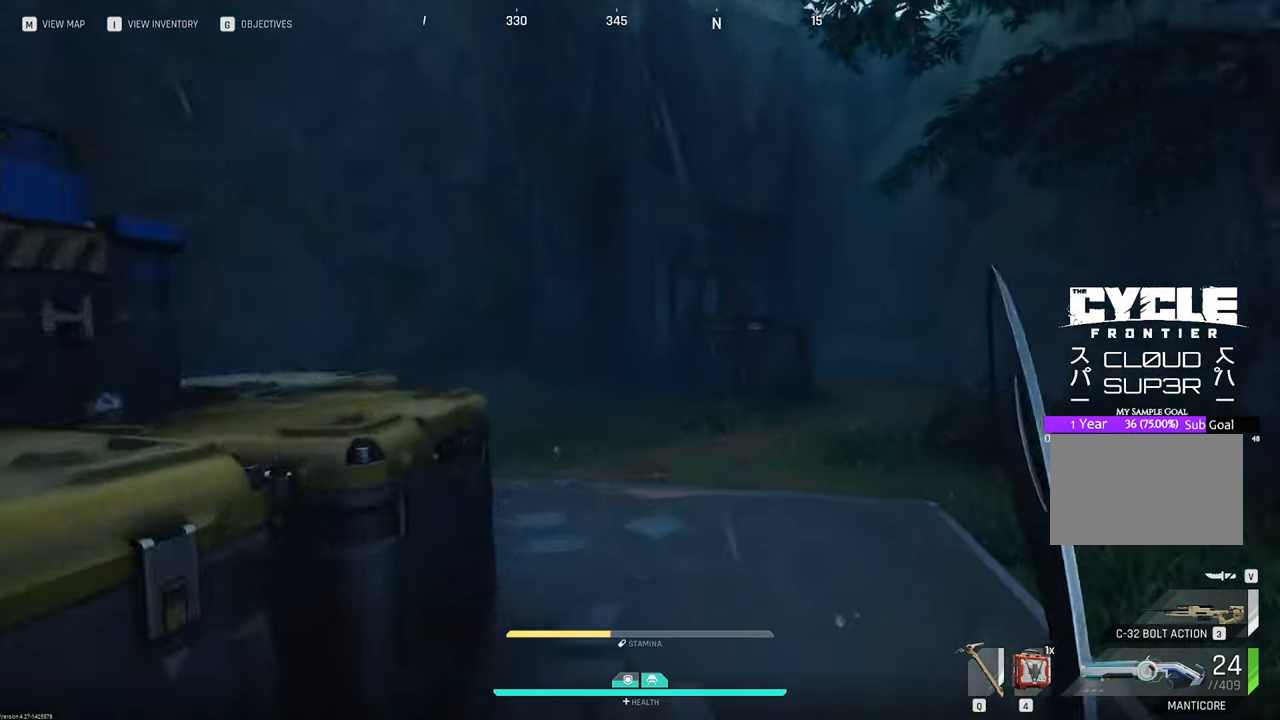
{"keys": ["w"], "mouse": [], "mouse_move": "right", "events": []}
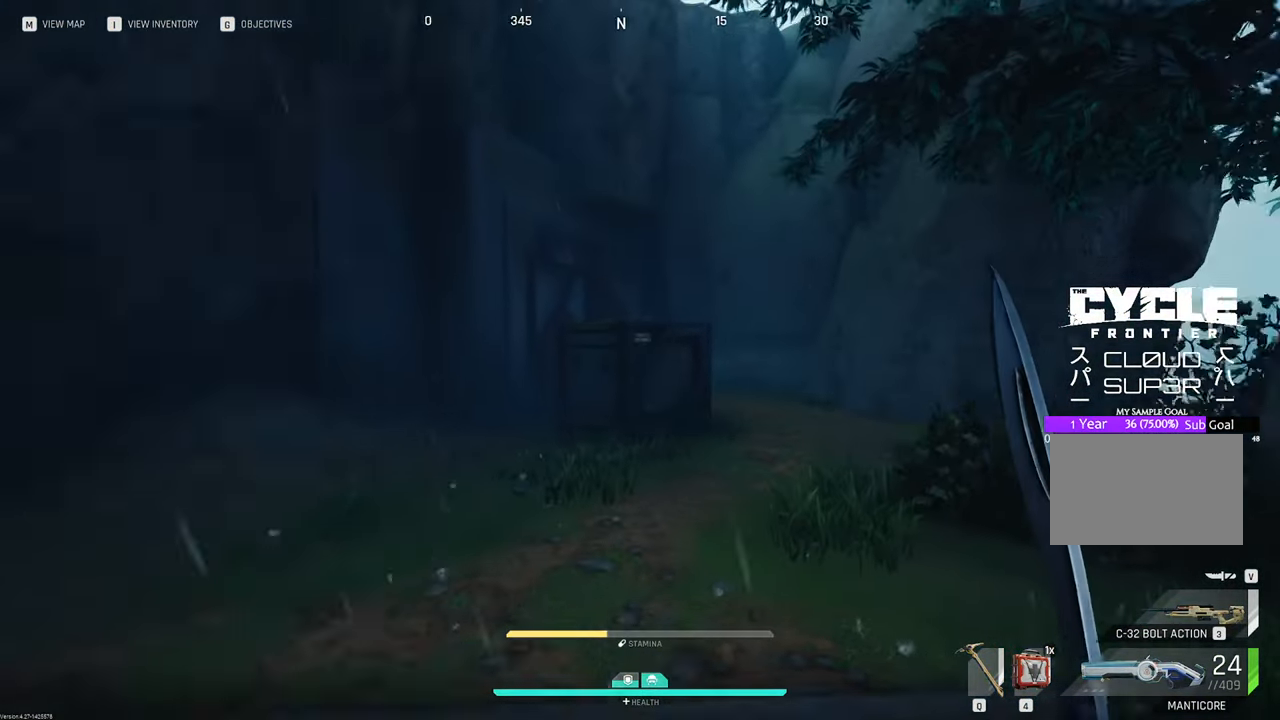
{"keys": ["w"], "mouse": [], "mouse_move": "still", "events": []}
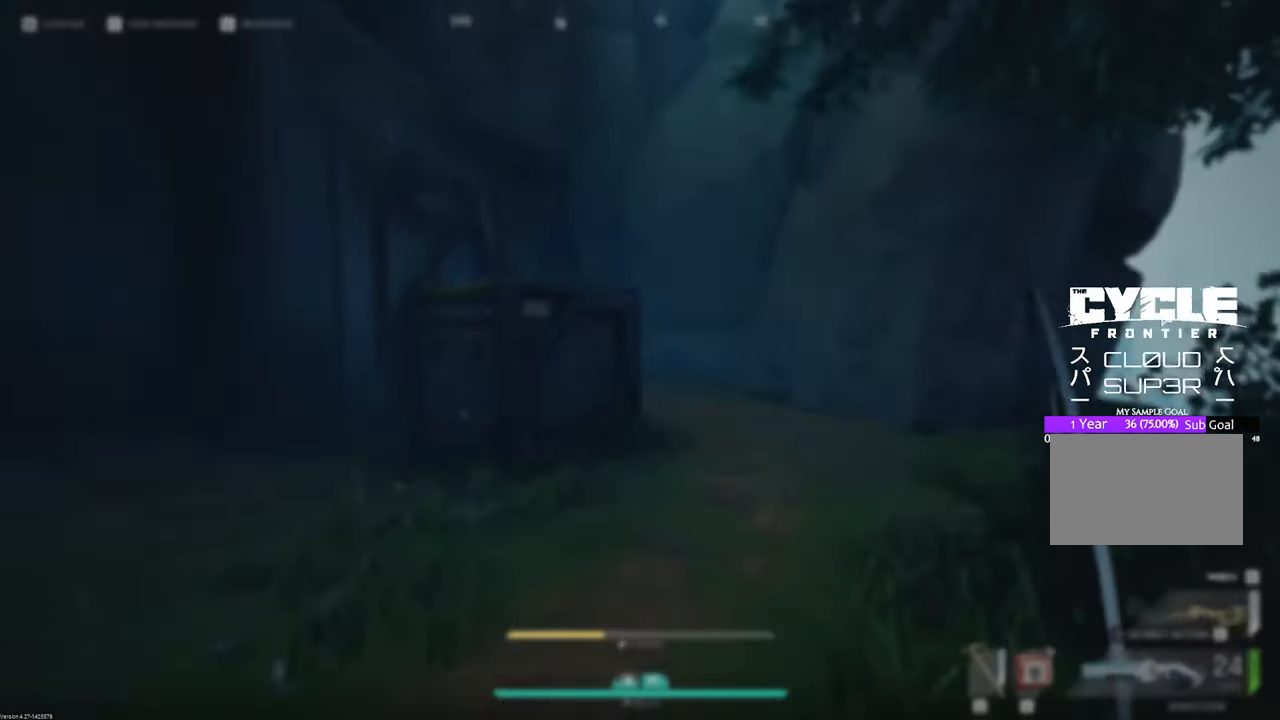
{"keys": ["w"], "mouse": [], "mouse_move": "still", "events": [[233, "d", "down"], [383, "d", "up"]]}
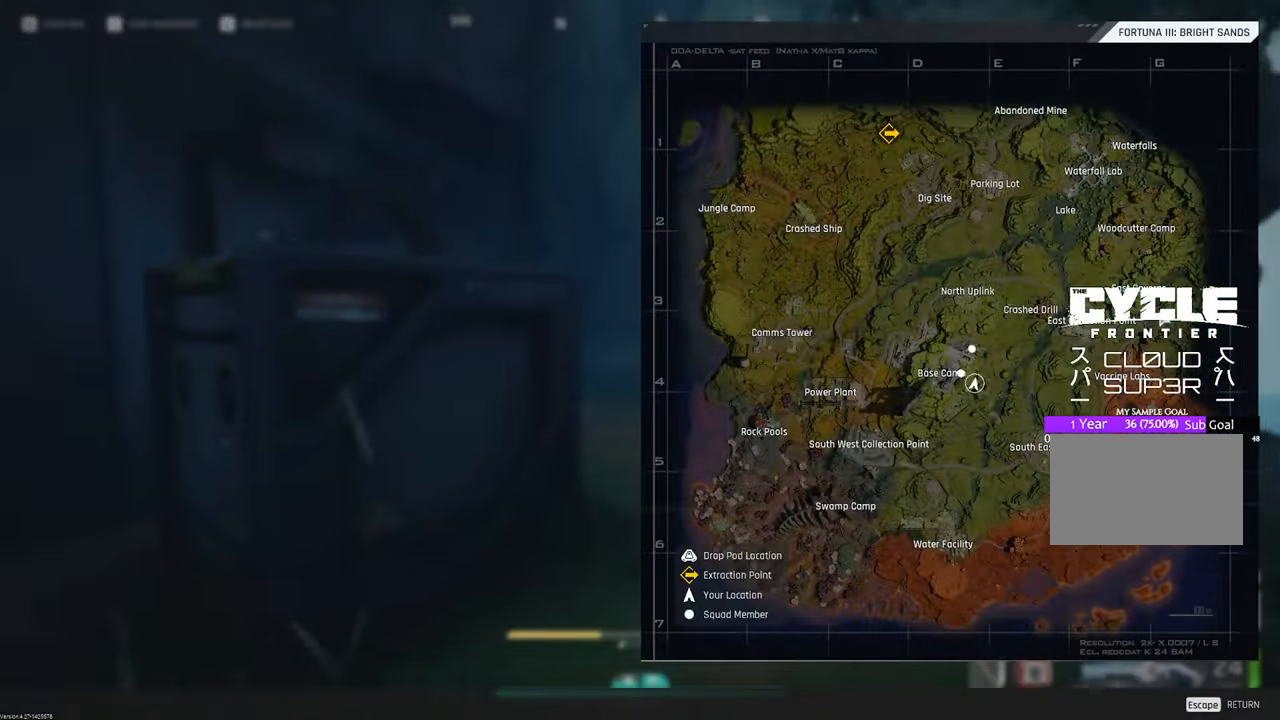
{"keys": ["w"], "mouse": [], "mouse_move": "still", "events": []}
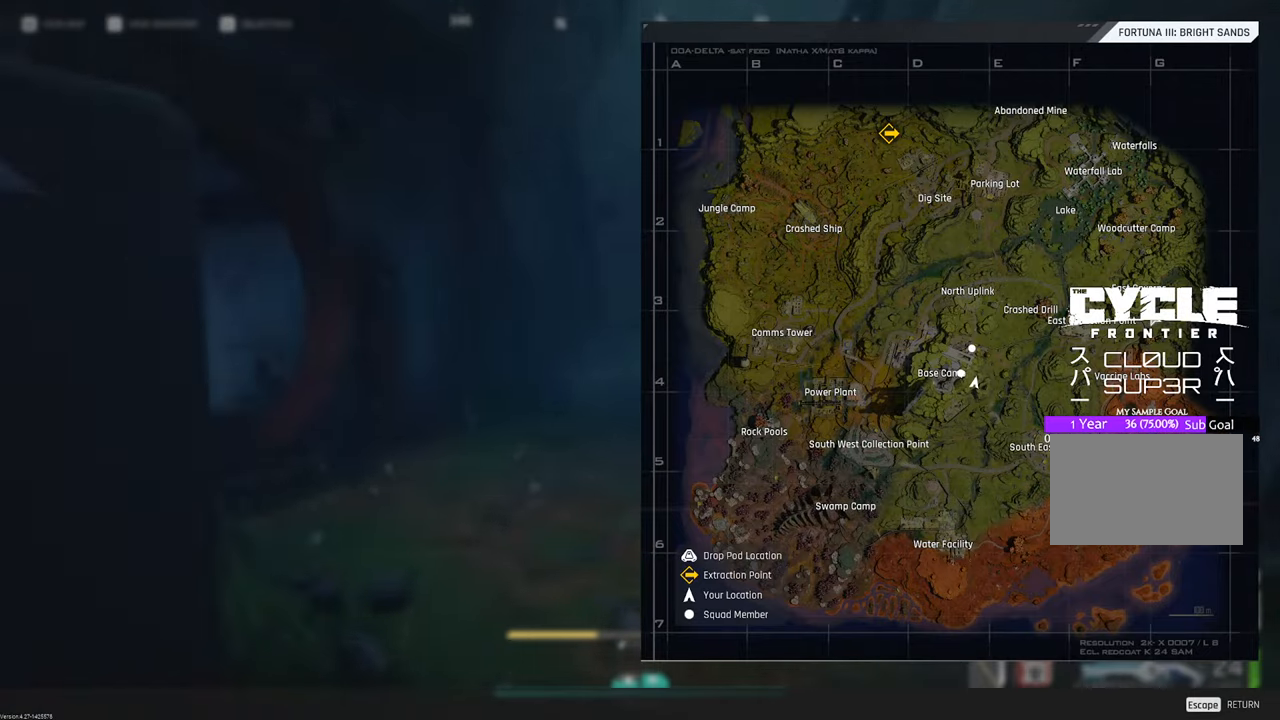
{"keys": ["a", "w"], "mouse": [], "mouse_move": "still", "events": [[317, "a", "down"]]}
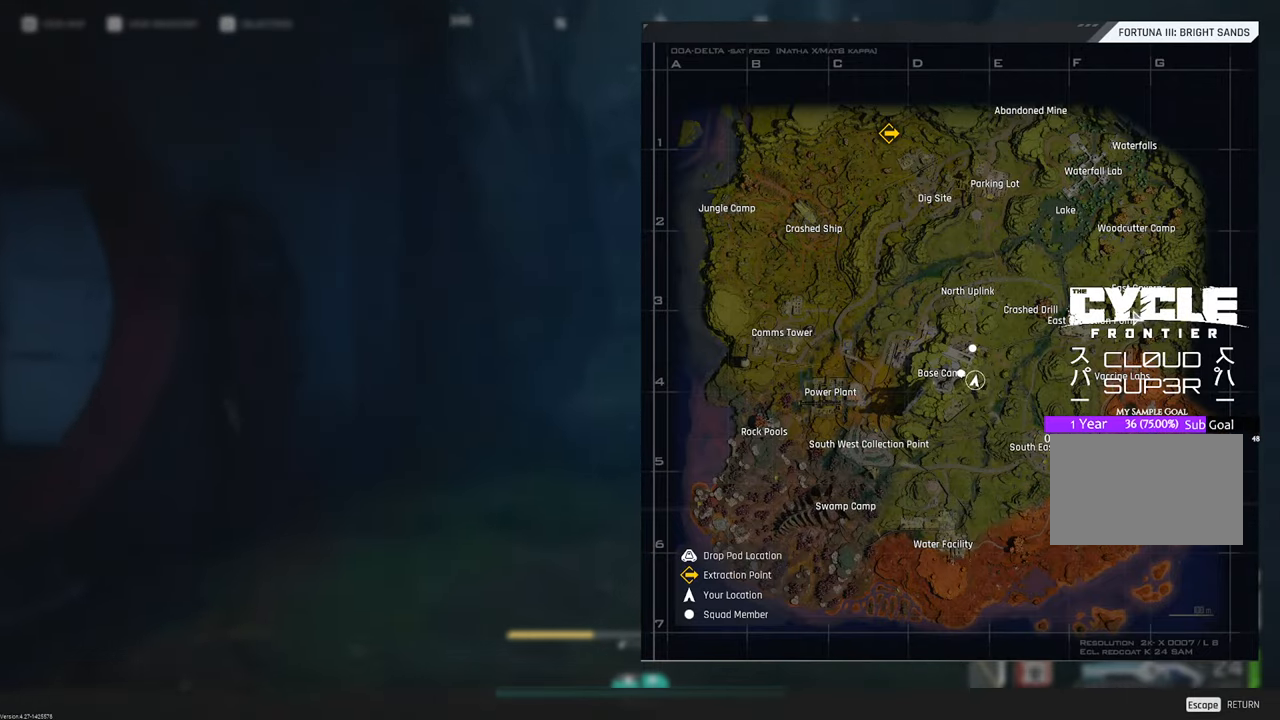
{"keys": ["a", "w"], "mouse": [], "mouse_move": "left", "events": []}
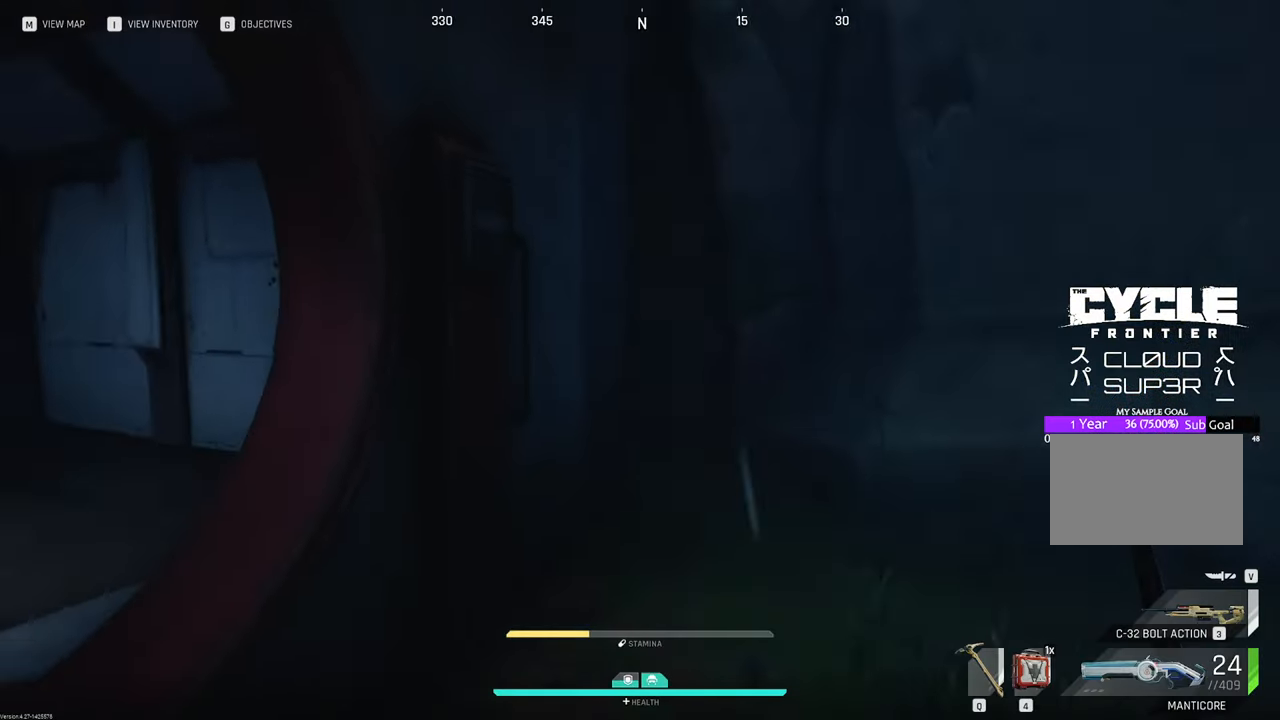
{"keys": ["w"], "mouse": [], "mouse_move": "left", "events": [[267, "a", "up"]]}
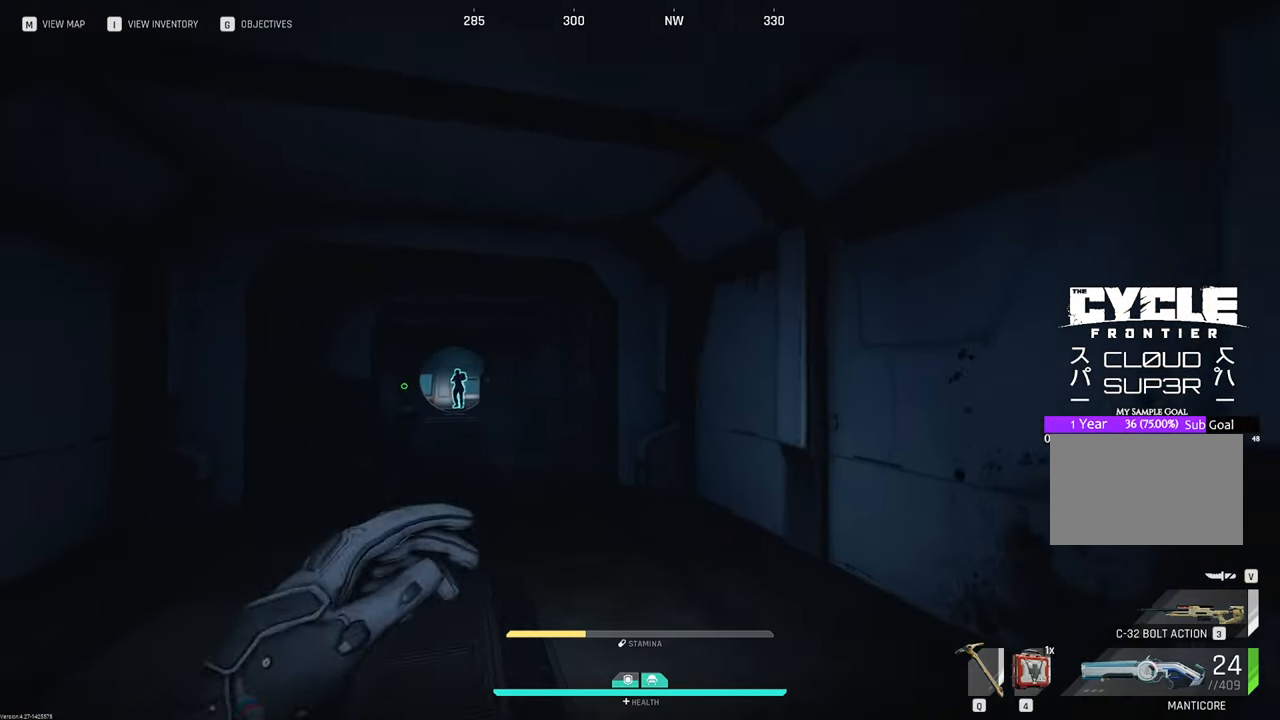
{"keys": ["w"], "mouse": [], "mouse_move": "left", "events": []}
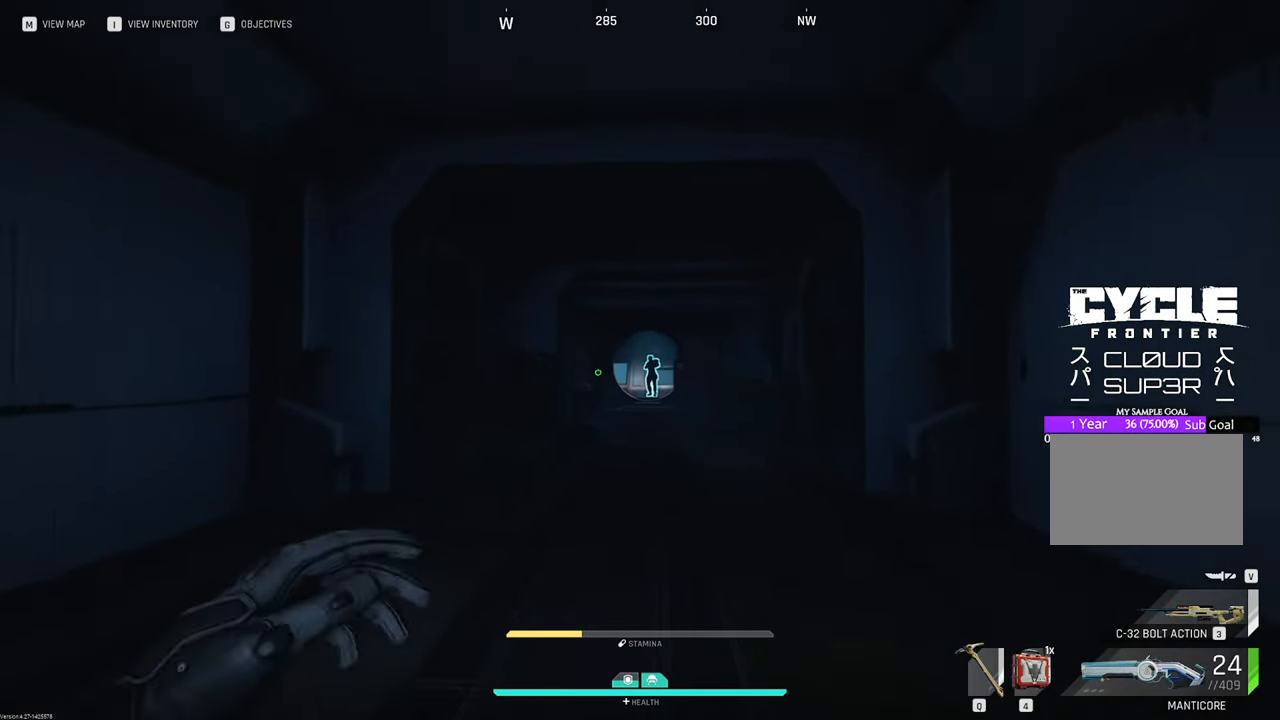
{"keys": ["w"], "mouse": [], "mouse_move": "still", "events": []}
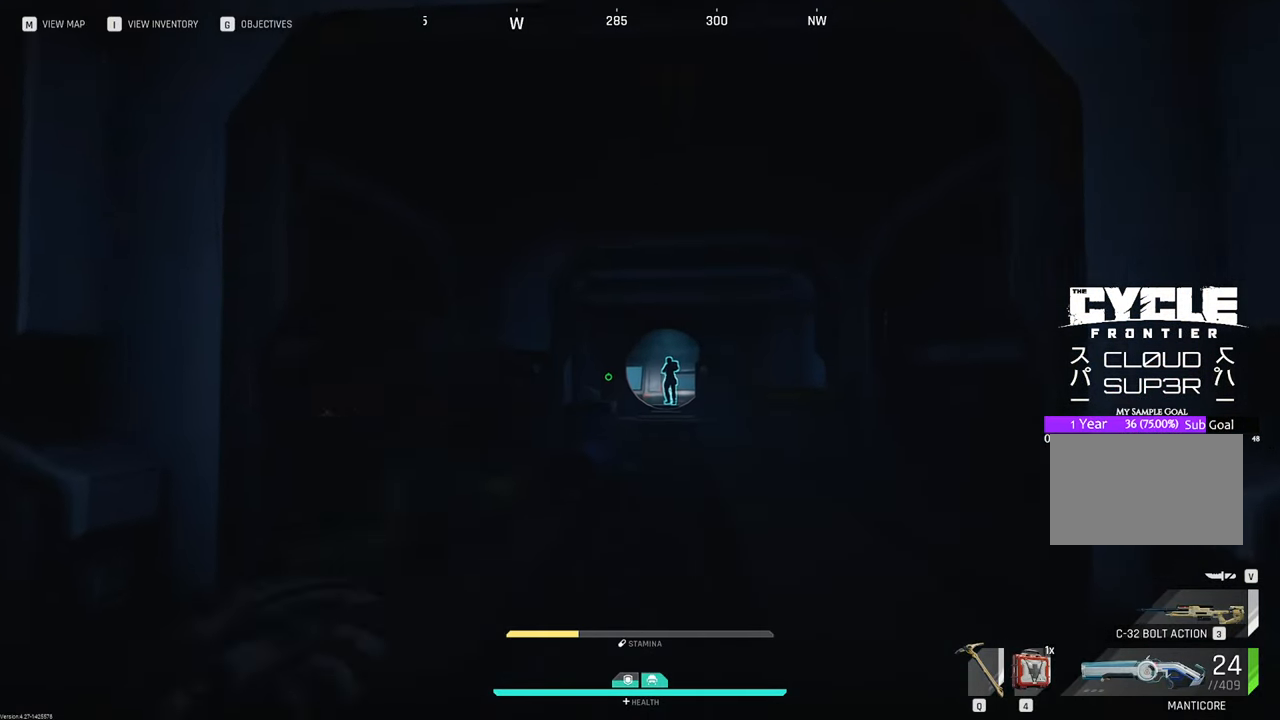
{"keys": ["w"], "mouse": [], "mouse_move": "still", "events": [[350, "w", "up"], [500, "w", "down"]]}
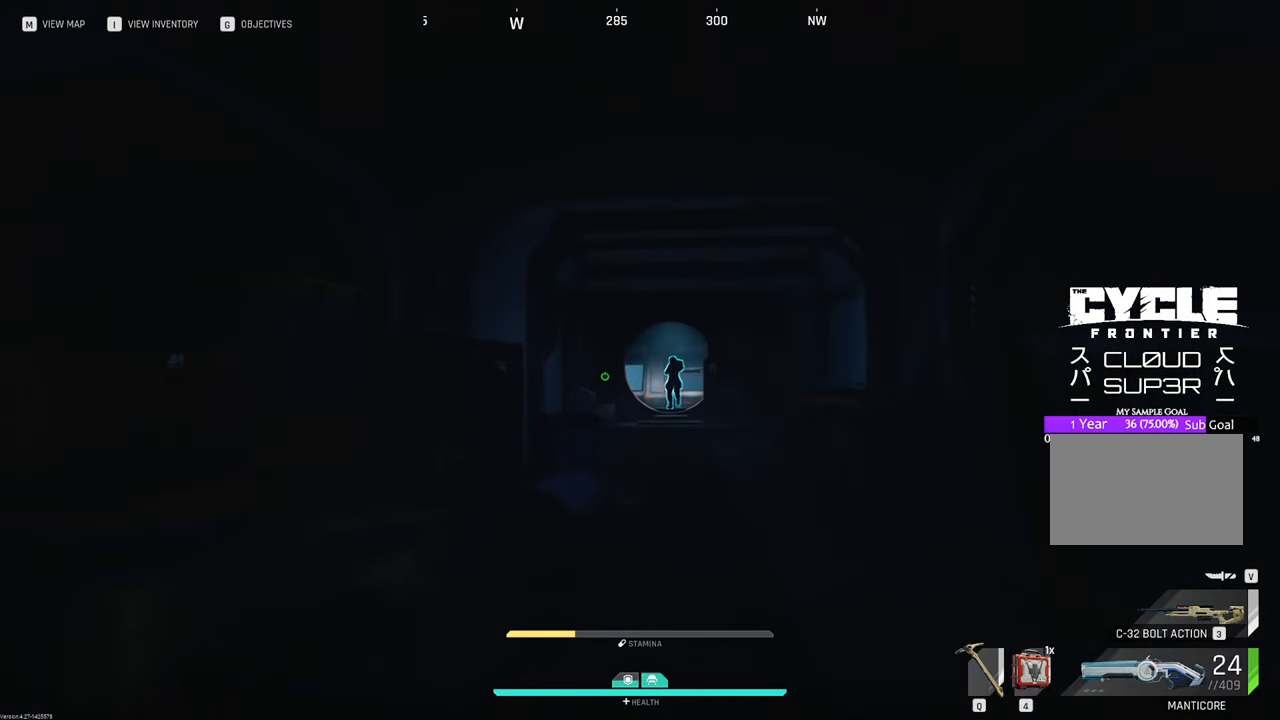
{"keys": ["w"], "mouse": [], "mouse_move": "still", "events": []}
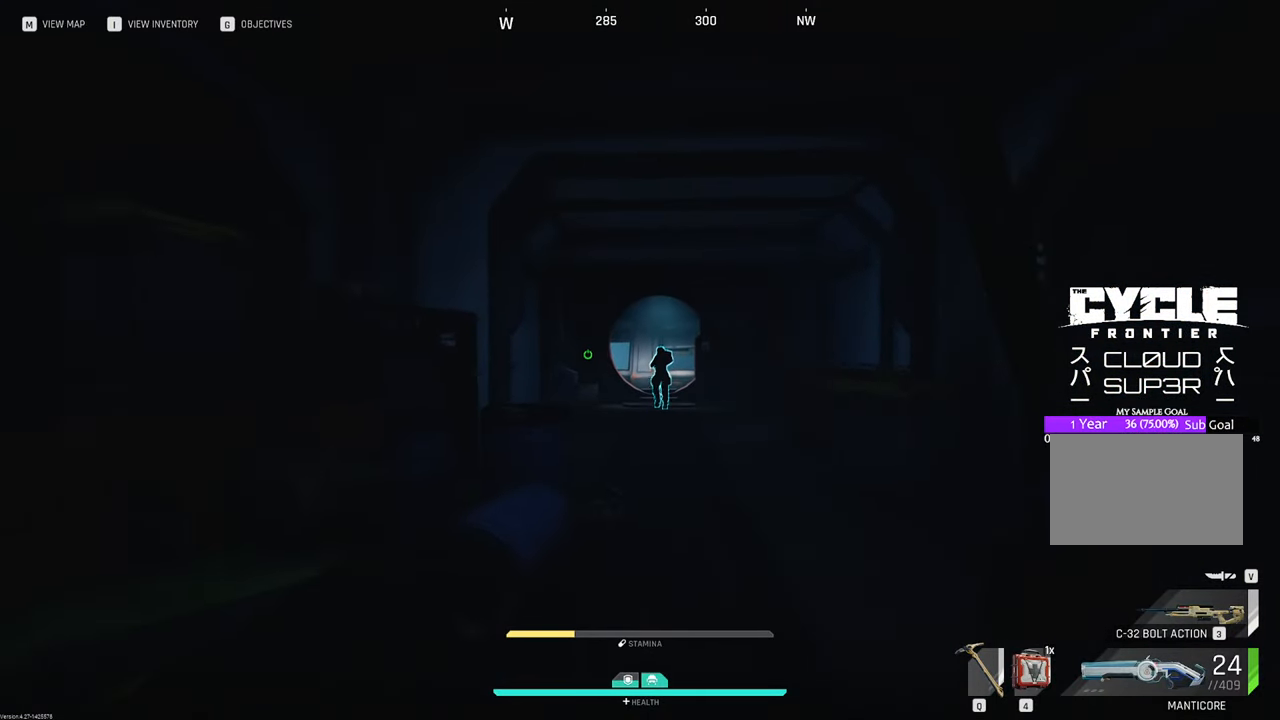
{"keys": ["w"], "mouse": [], "mouse_move": "still", "events": []}